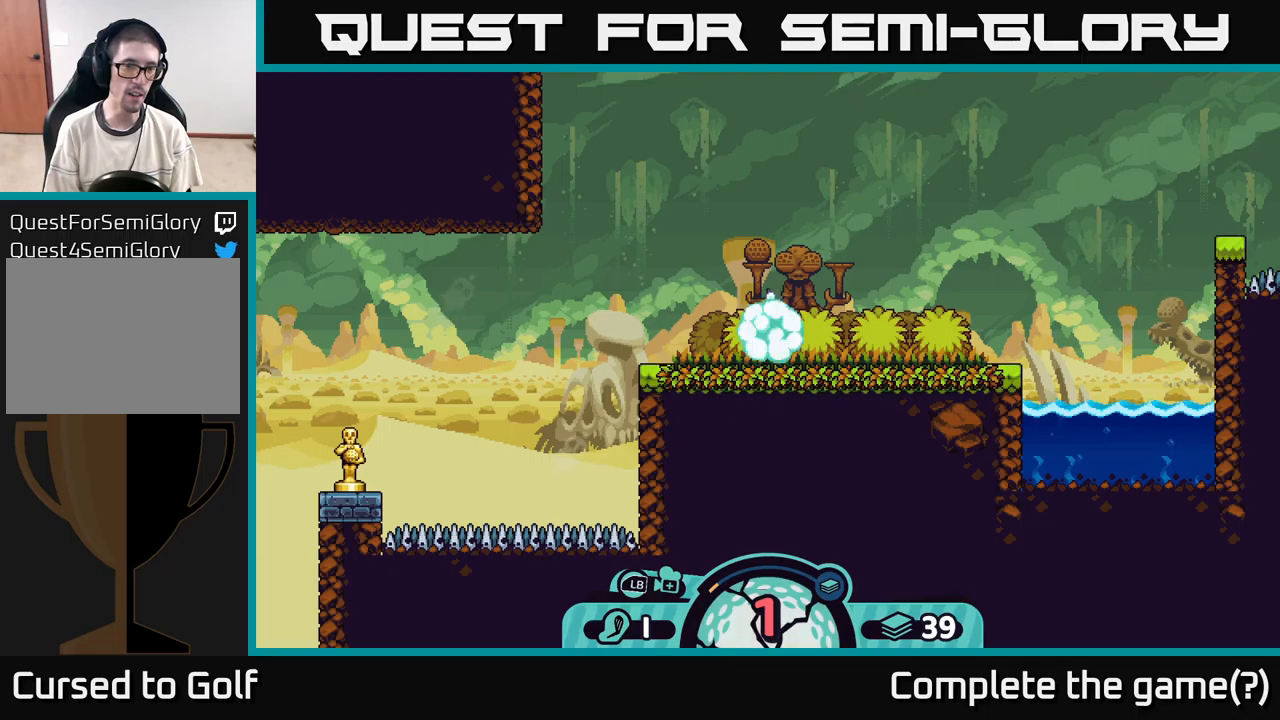
Gameplay with a controller (Xbox layout); each line is a JSON object with the inputs held at the frame after it. "events" lists button and stick changes between this image and that frame as [ms after this image, input, new state], when the widget could be followed in between.
{"buttons": [], "left_stick": "center", "right_stick": "center", "events": [[100, "right_stick", "left"], [383, "right_stick", "center"]]}
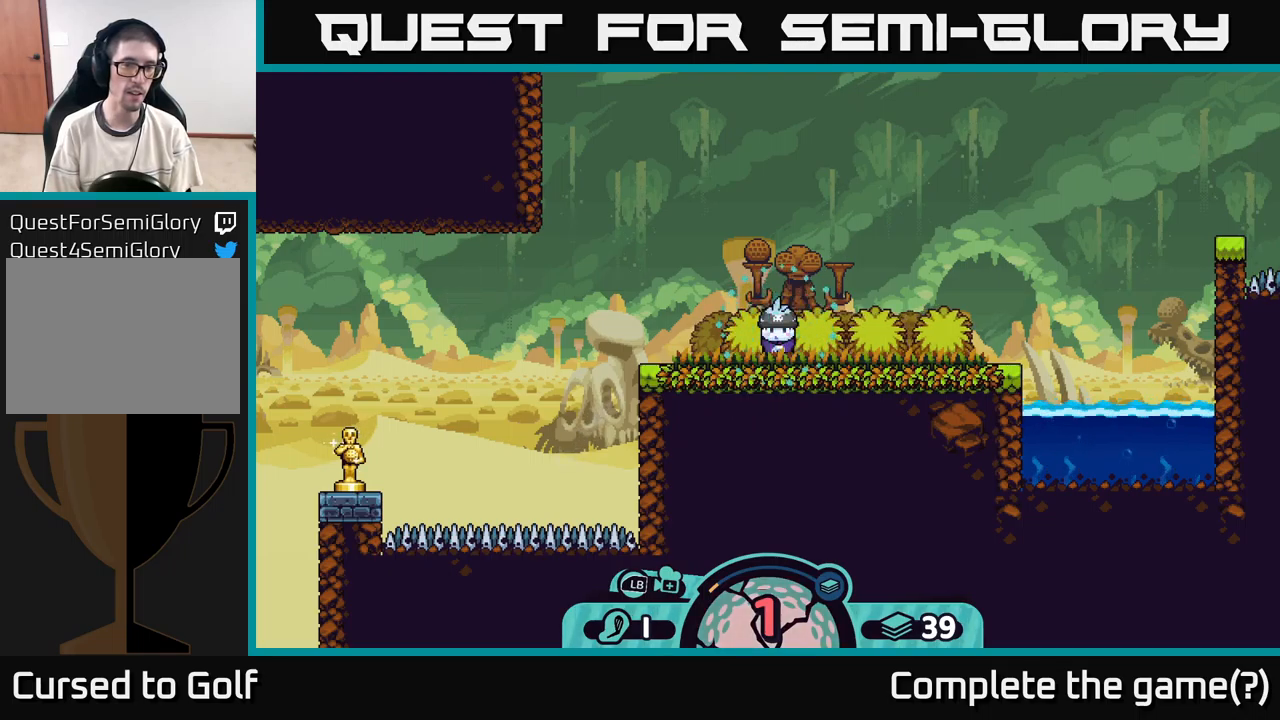
{"buttons": [], "left_stick": "center", "right_stick": "left", "events": [[317, "right_stick", "left"]]}
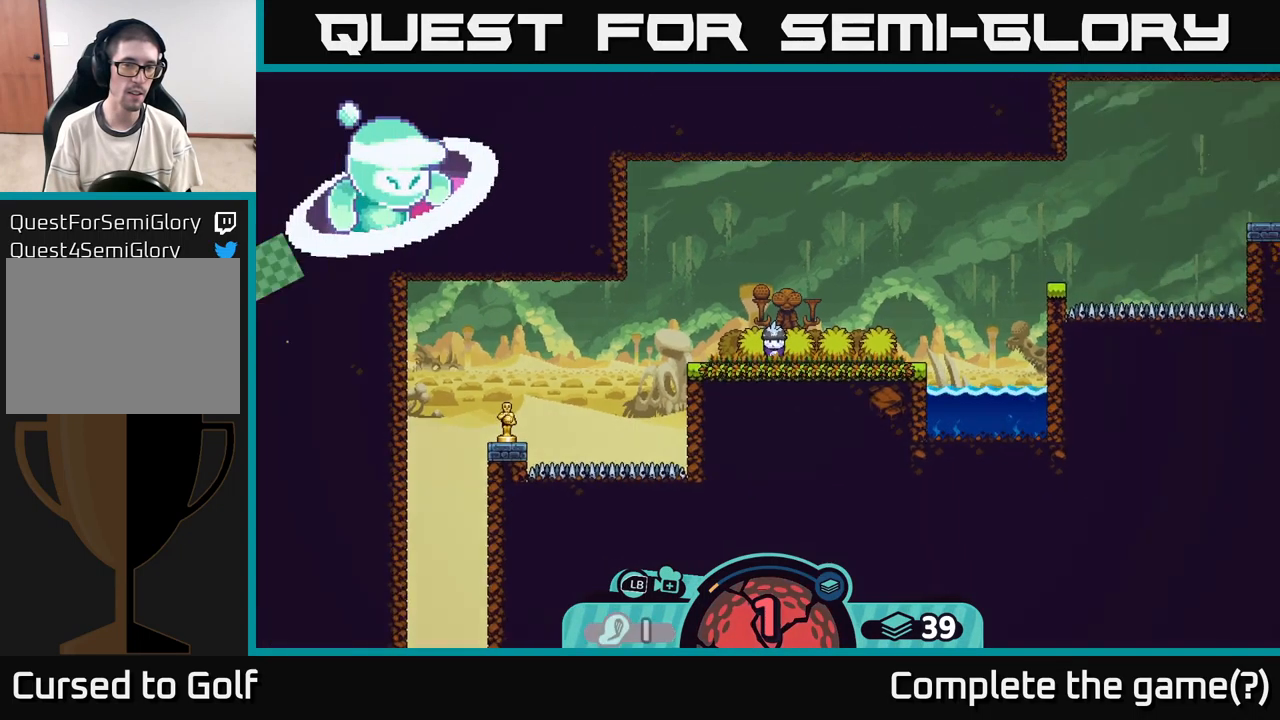
{"buttons": [], "left_stick": "center", "right_stick": "center", "events": [[100, "right_stick", "center"]]}
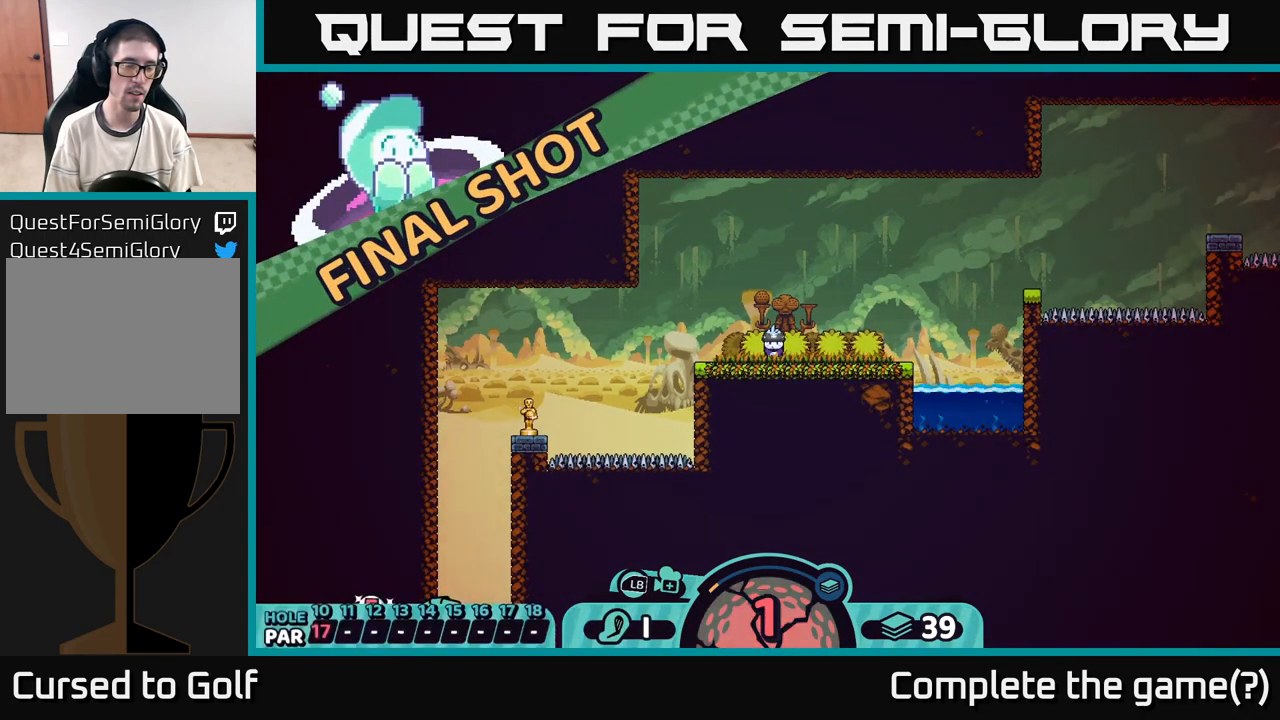
{"buttons": [], "left_stick": "center", "right_stick": "center", "events": [[50, "A", "down"], [167, "A", "up"]]}
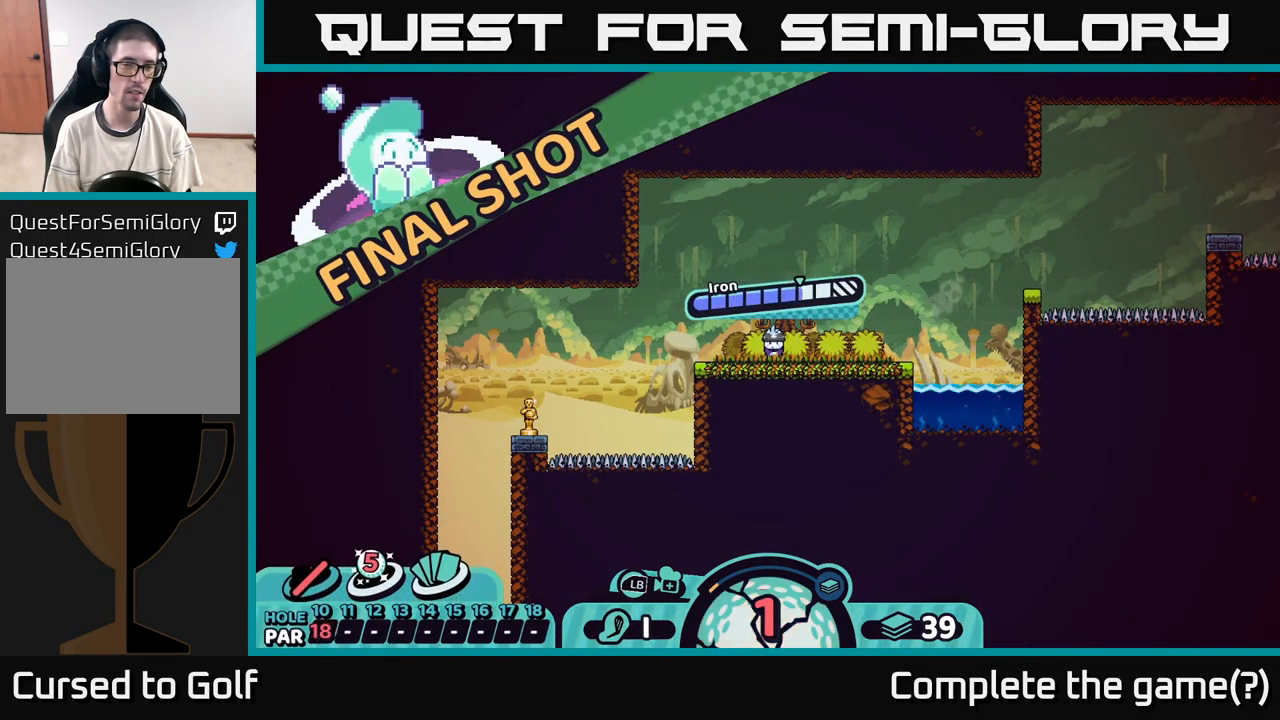
{"buttons": ["B"], "left_stick": "center", "right_stick": "center", "events": [[250, "B", "down"], [350, "B", "up"], [467, "B", "down"]]}
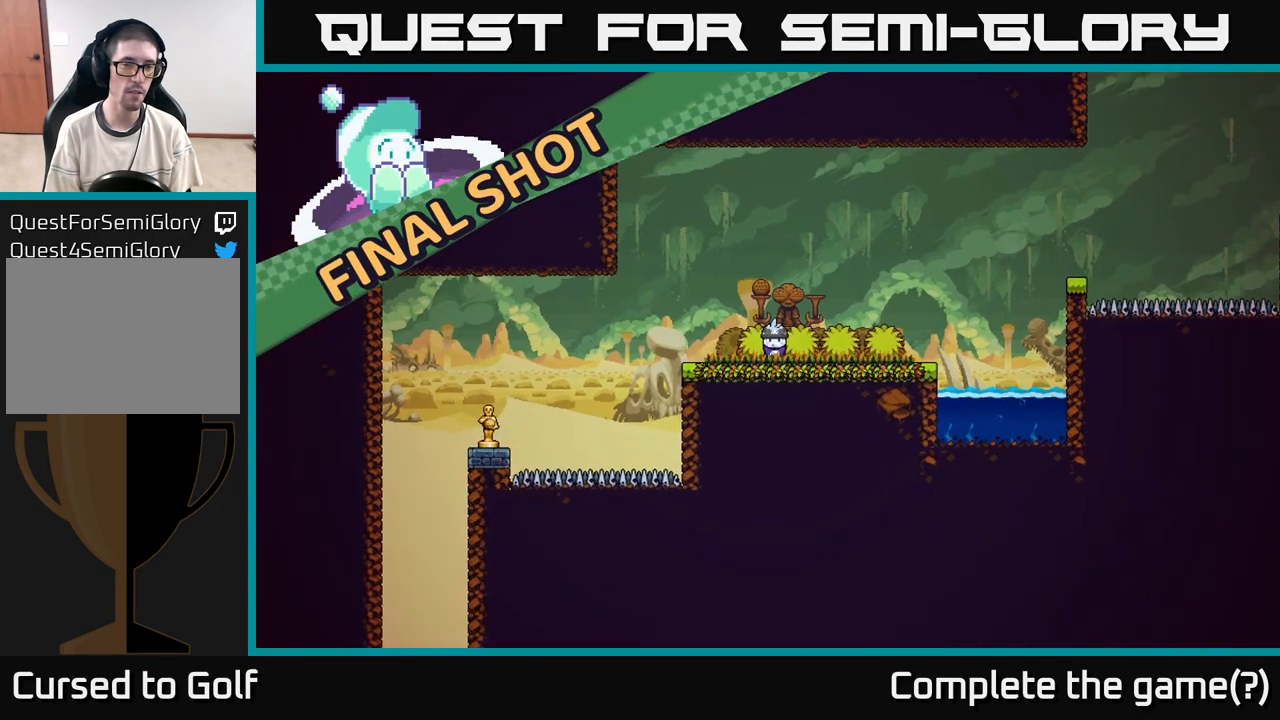
{"buttons": ["A"], "left_stick": "center", "right_stick": "center", "events": [[250, "B", "up"], [500, "A", "down"]]}
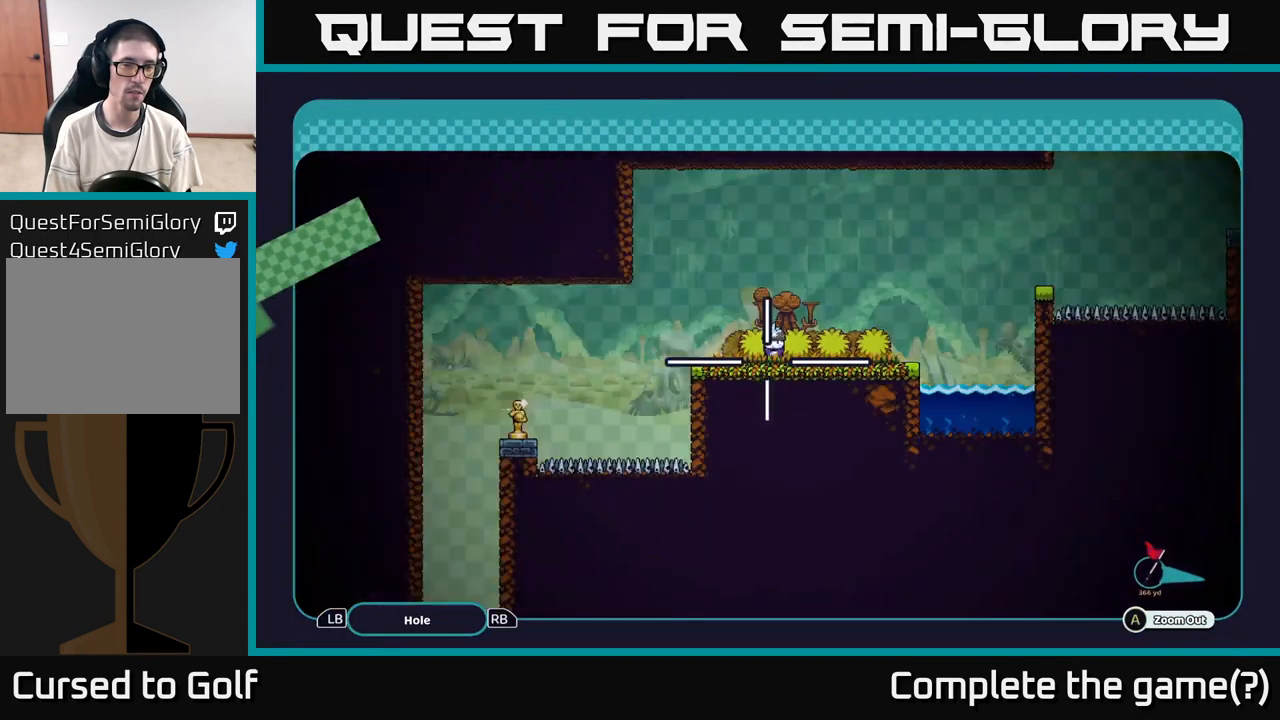
{"buttons": ["A"], "left_stick": "down-left", "right_stick": "center", "events": [[200, "left_stick", "down-left"]]}
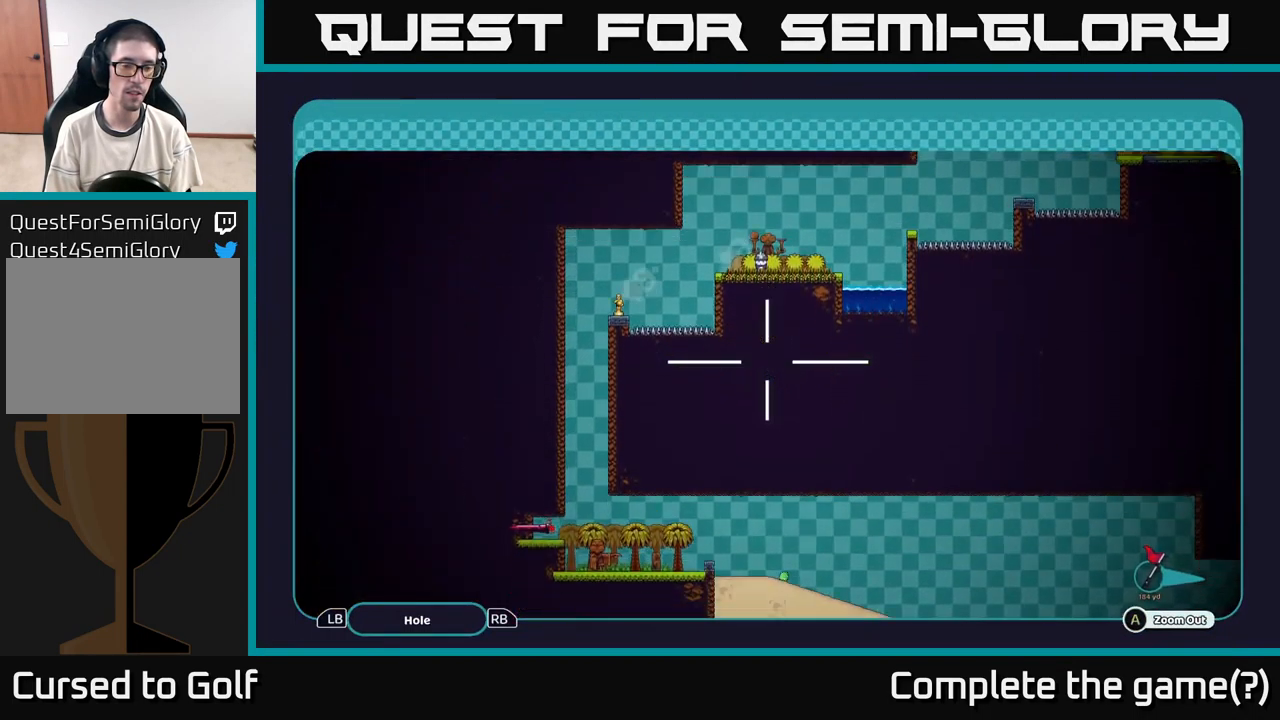
{"buttons": ["A"], "left_stick": "center", "right_stick": "center", "events": [[217, "left_stick", "center"]]}
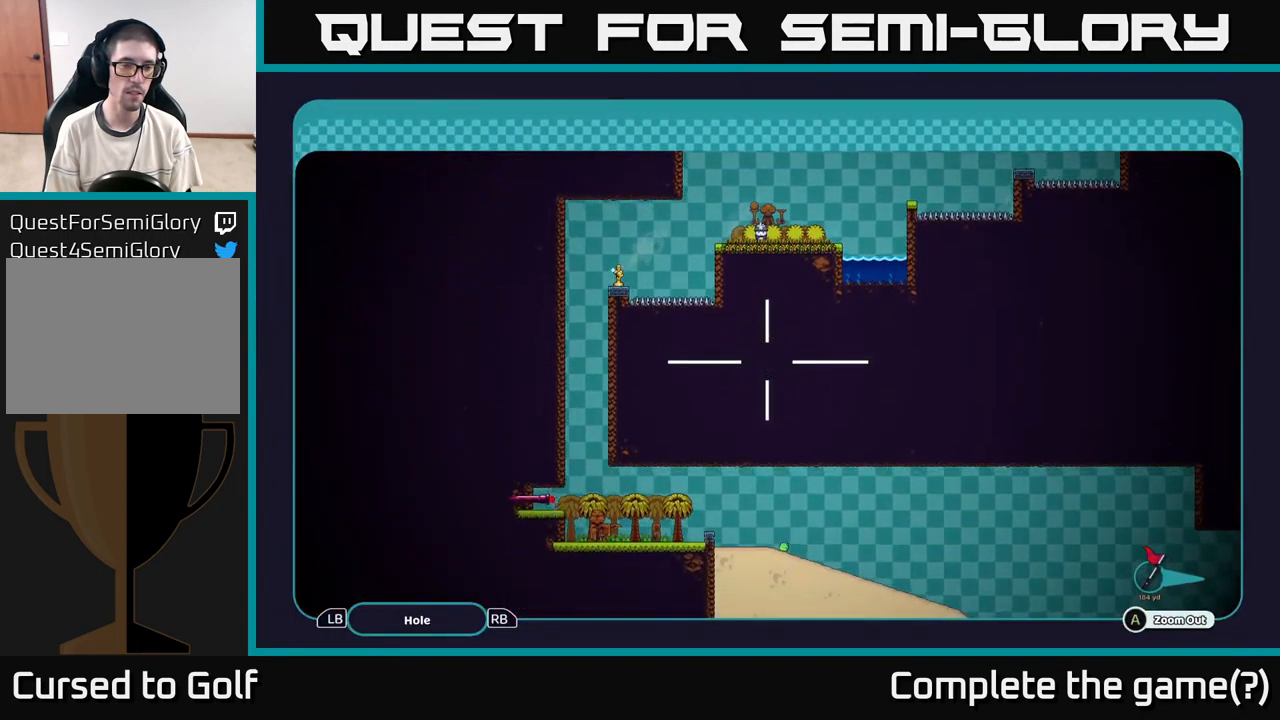
{"buttons": ["A"], "left_stick": "center", "right_stick": "center", "events": []}
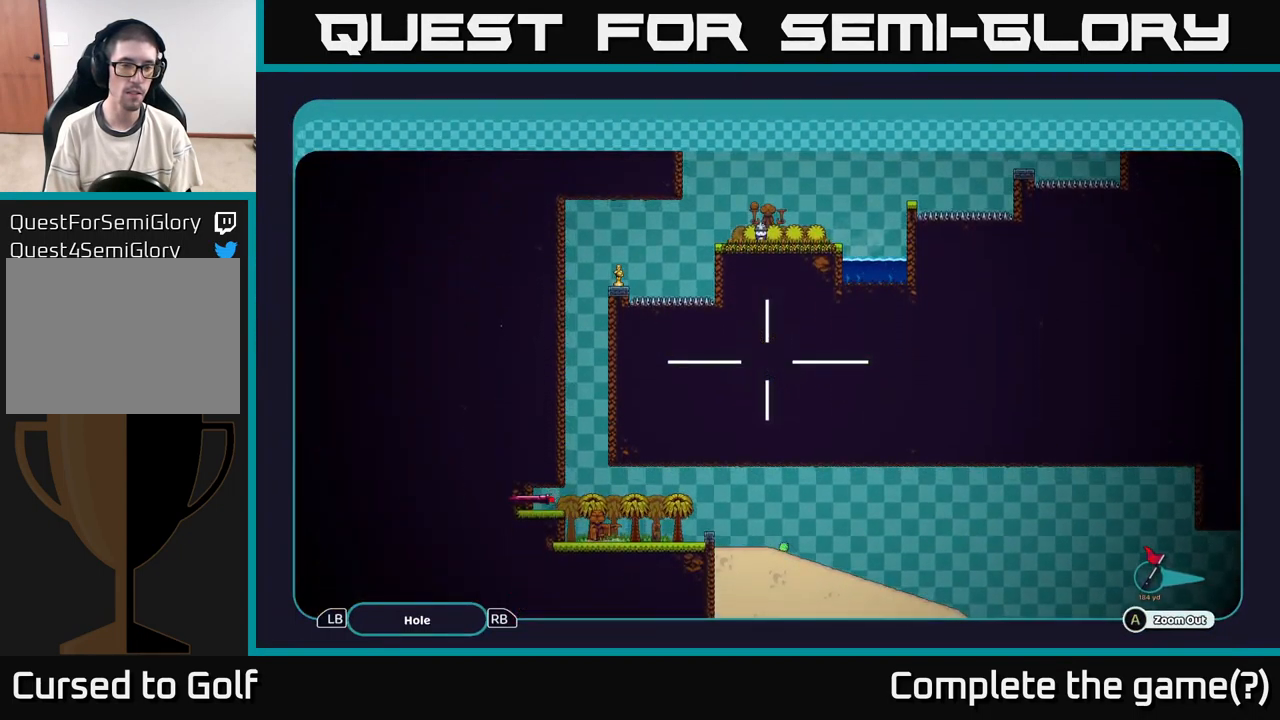
{"buttons": ["A"], "left_stick": "center", "right_stick": "center", "events": [[267, "left_stick", "up"], [499, "left_stick", "center"]]}
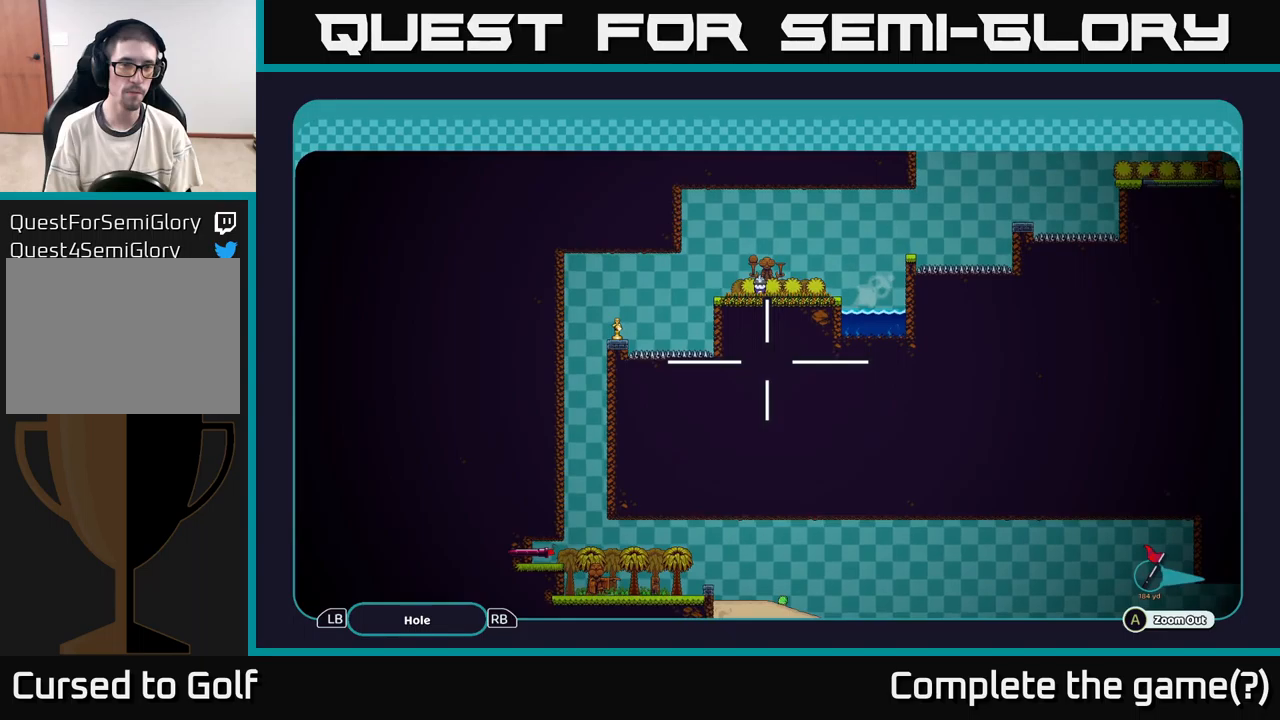
{"buttons": [], "left_stick": "center", "right_stick": "center", "events": [[167, "A", "up"], [317, "B", "down"], [433, "B", "up"]]}
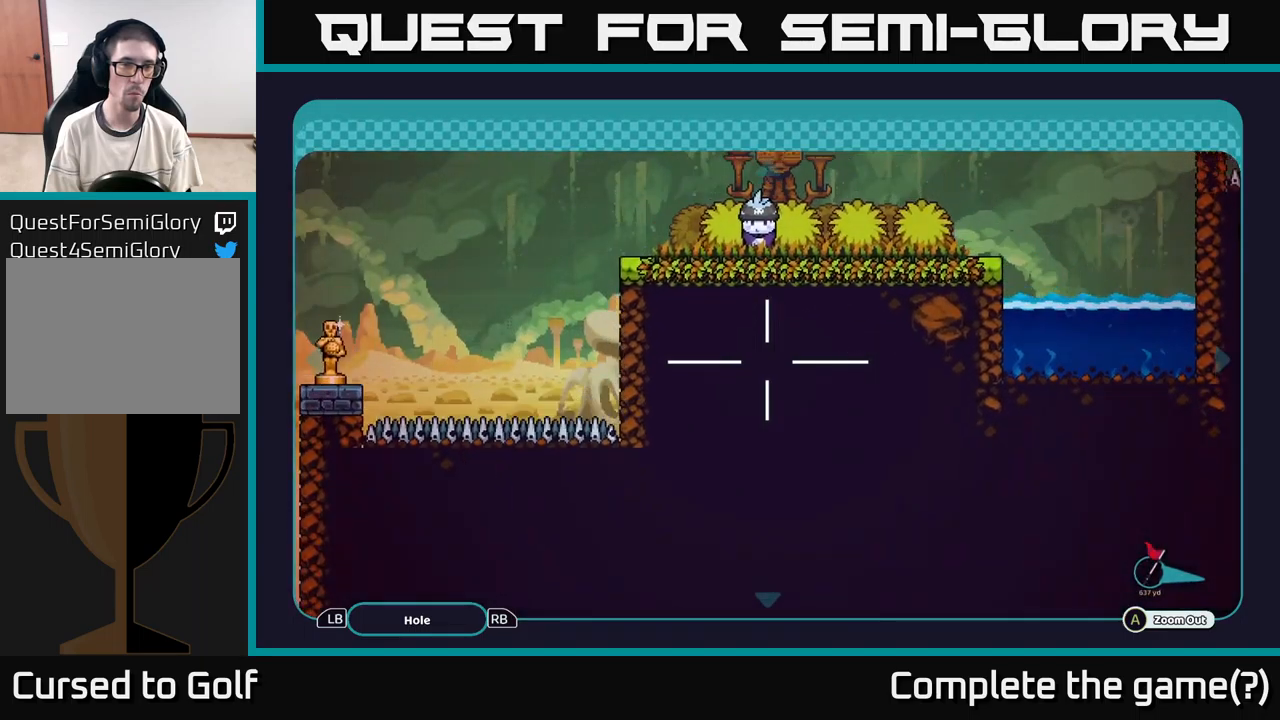
{"buttons": [], "left_stick": "center", "right_stick": "center", "events": [[83, "B", "down"], [133, "B", "up"], [367, "X", "down"], [467, "X", "up"]]}
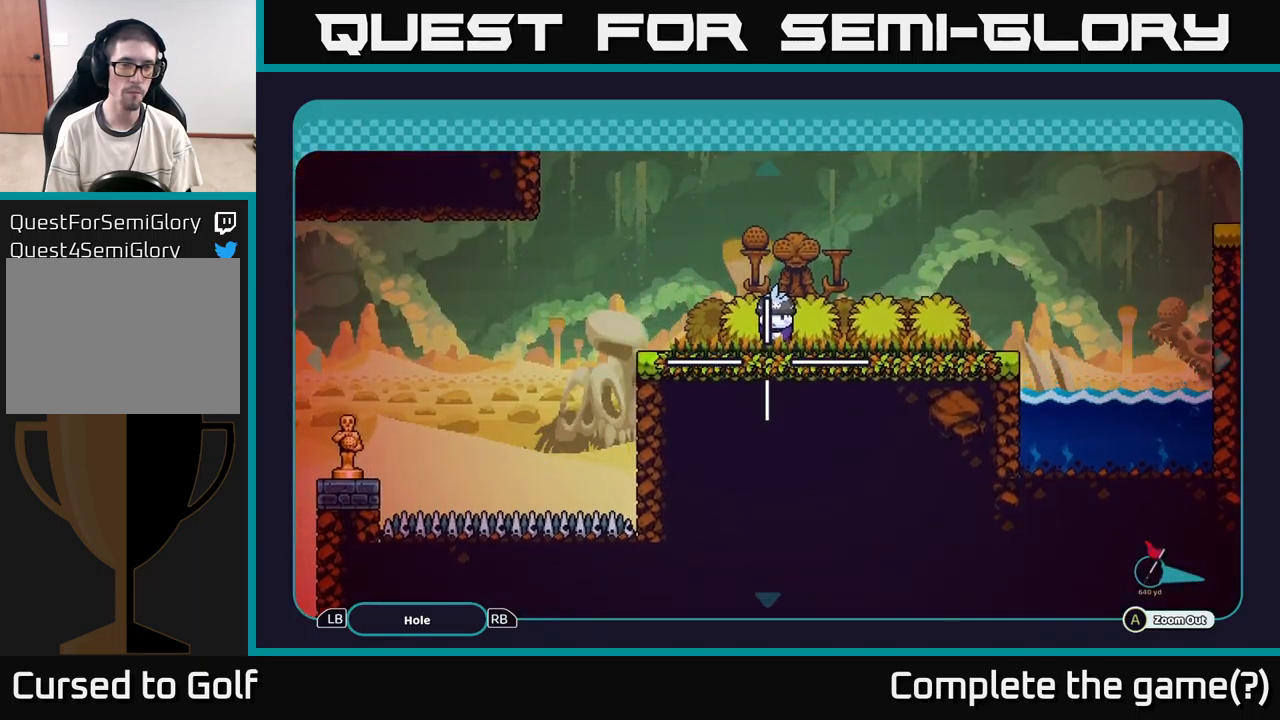
{"buttons": [], "left_stick": "center", "right_stick": "center", "events": [[117, "X", "down"], [200, "X", "up"], [300, "X", "down"], [383, "X", "up"]]}
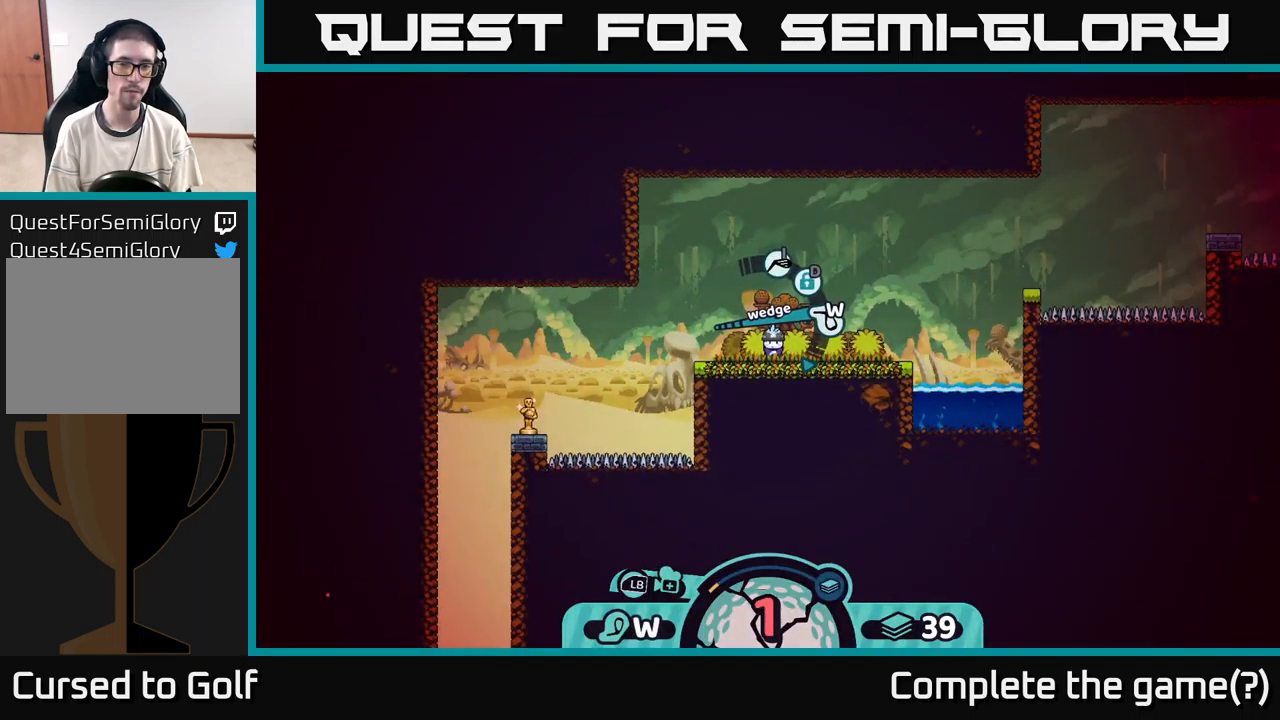
{"buttons": [], "left_stick": "center", "right_stick": "center", "events": [[417, "A", "down"], [500, "A", "up"]]}
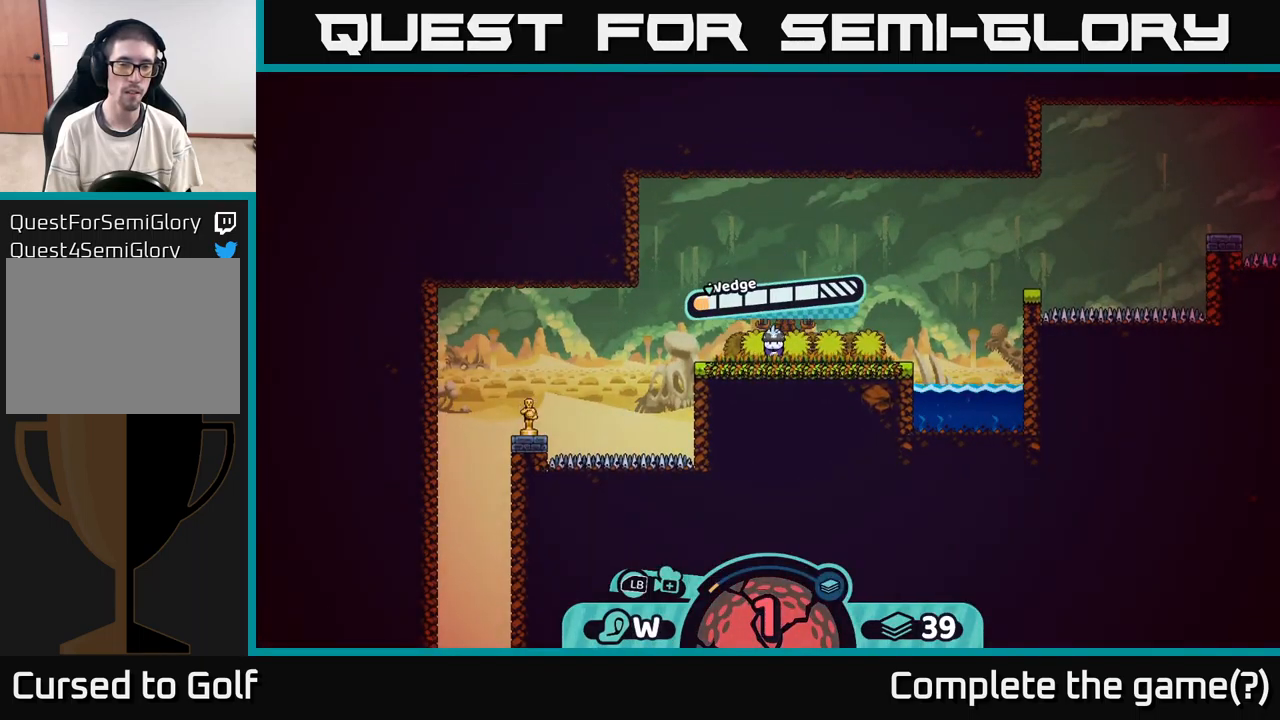
{"buttons": [], "left_stick": "center", "right_stick": "center", "events": []}
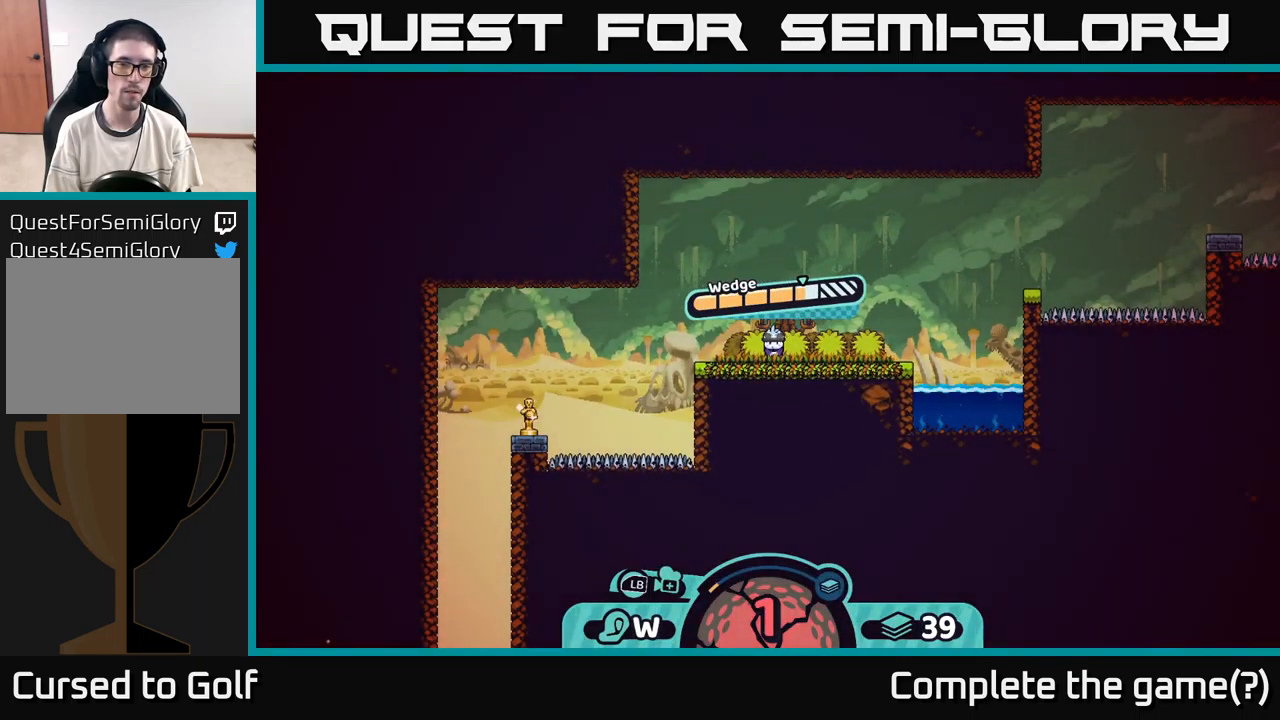
{"buttons": [], "left_stick": "center", "right_stick": "center", "events": [[267, "A", "down"], [433, "A", "up"]]}
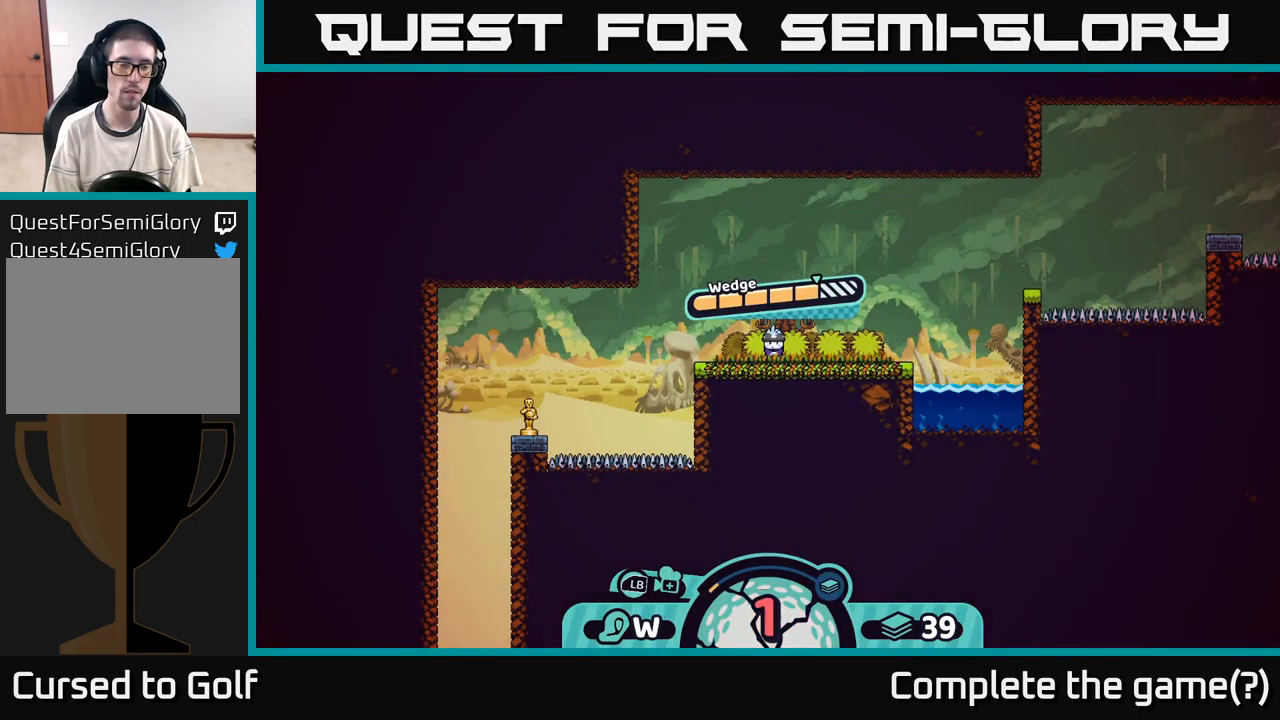
{"buttons": [], "left_stick": "center", "right_stick": "center", "events": [[117, "right_stick", "left"], [167, "right_stick", "down-left"], [350, "right_stick", "center"]]}
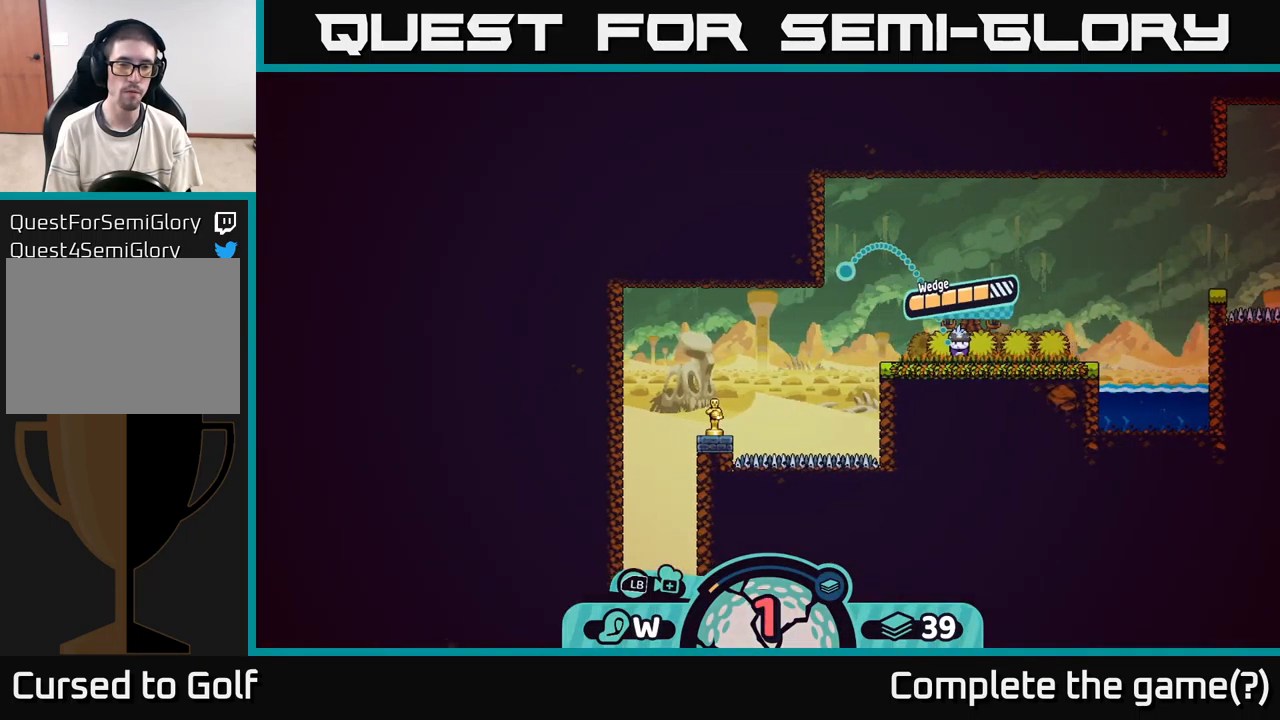
{"buttons": [], "left_stick": "left", "right_stick": "center", "events": [[200, "left_stick", "left"]]}
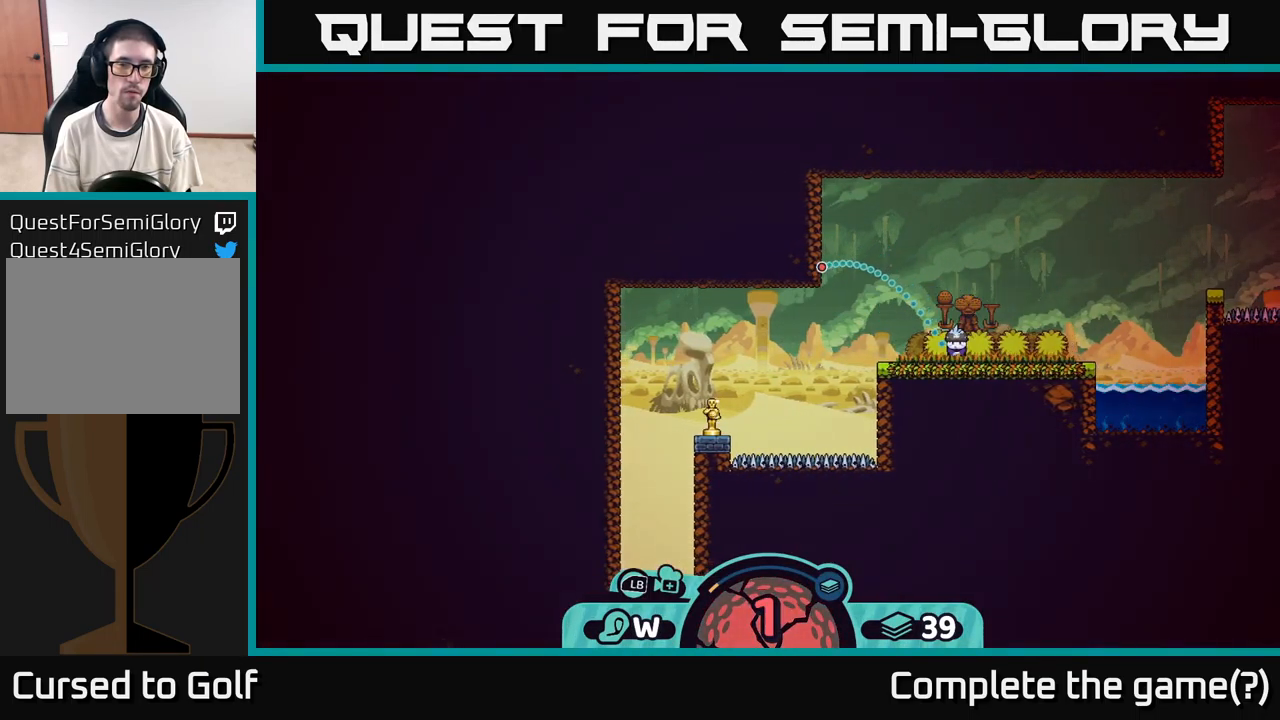
{"buttons": [], "left_stick": "center", "right_stick": "center", "events": [[83, "left_stick", "center"]]}
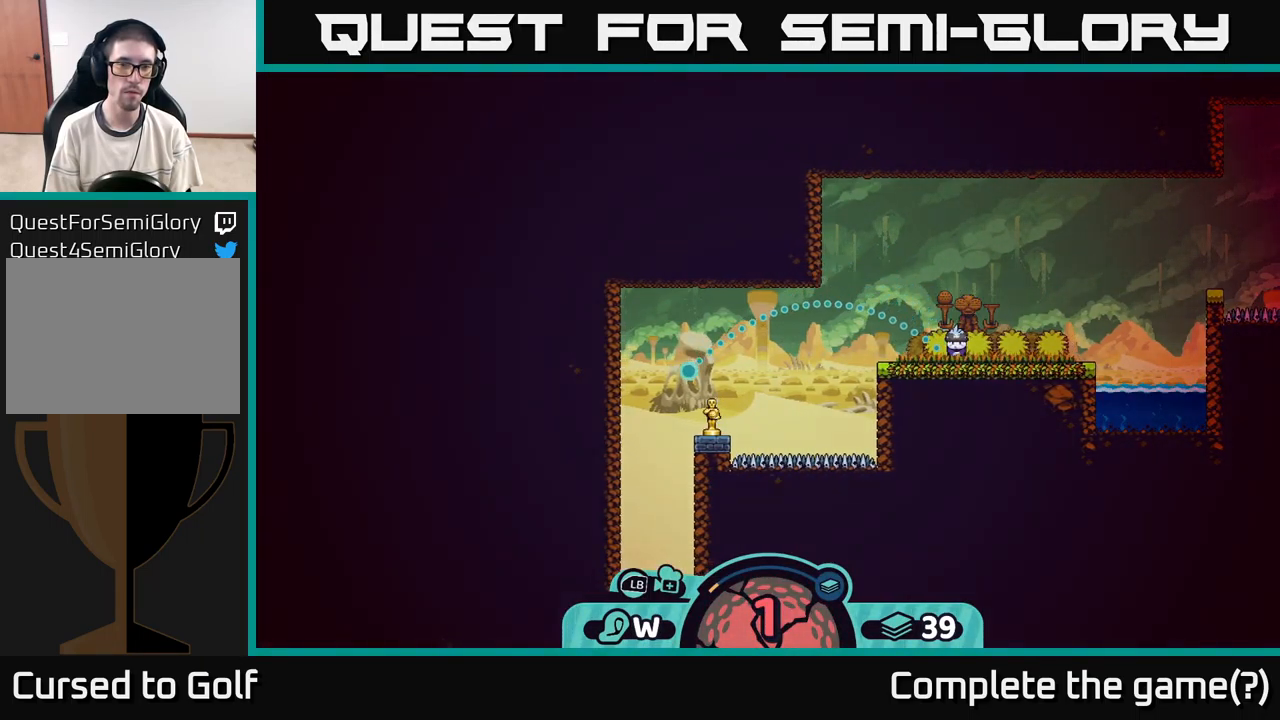
{"buttons": [], "left_stick": "center", "right_stick": "center", "events": []}
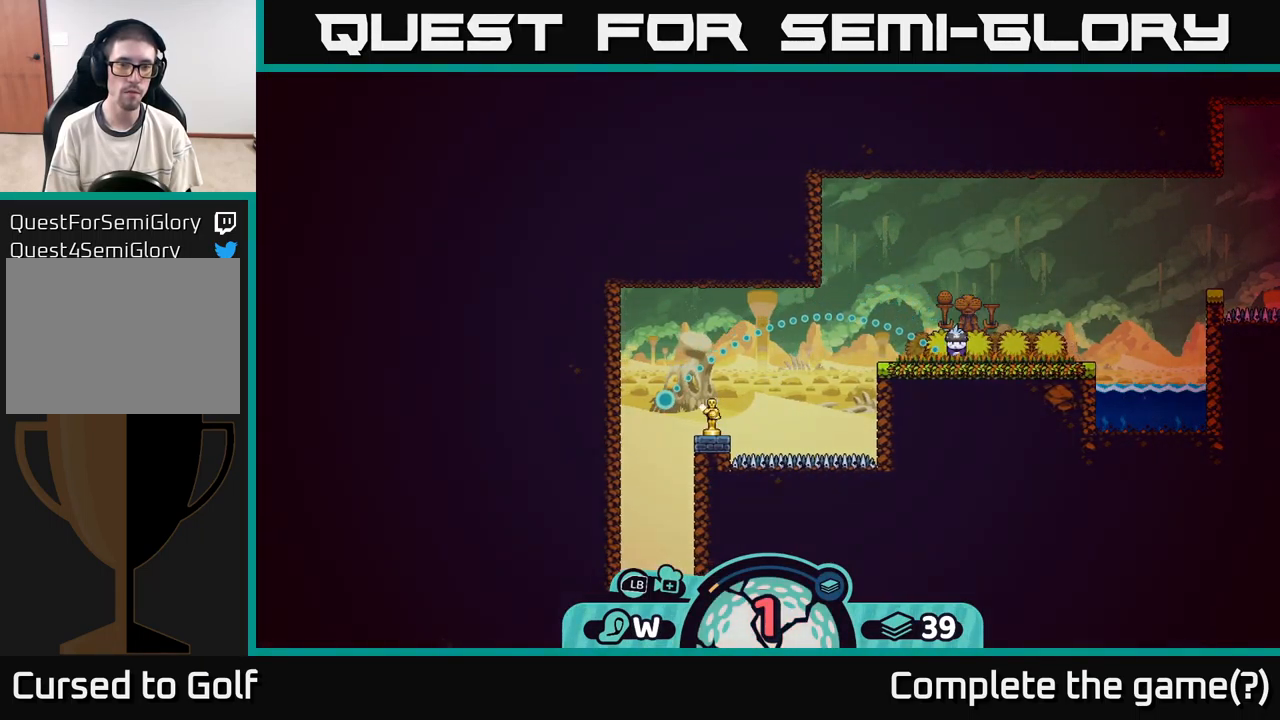
{"buttons": ["X"], "left_stick": "center", "right_stick": "center", "events": [[84, "B", "down"], [200, "B", "up"], [434, "X", "down"]]}
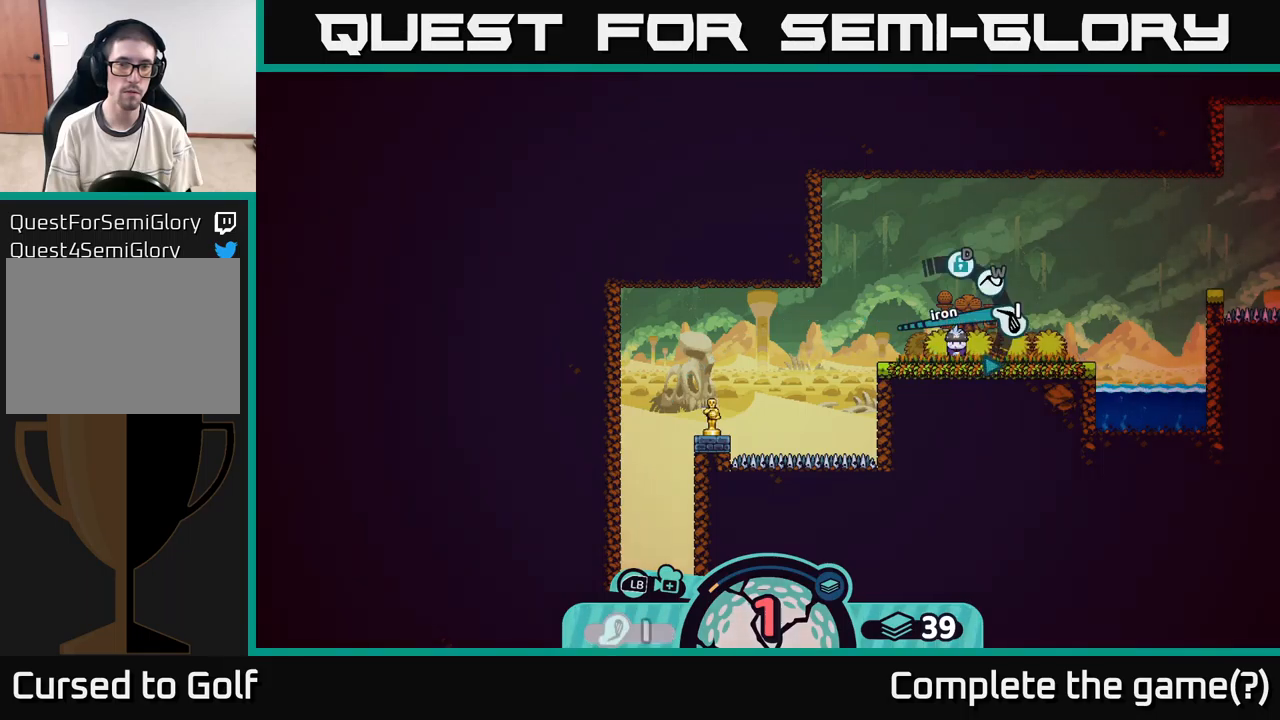
{"buttons": ["X"], "left_stick": "center", "right_stick": "center", "events": [[17, "X", "up"], [450, "X", "down"]]}
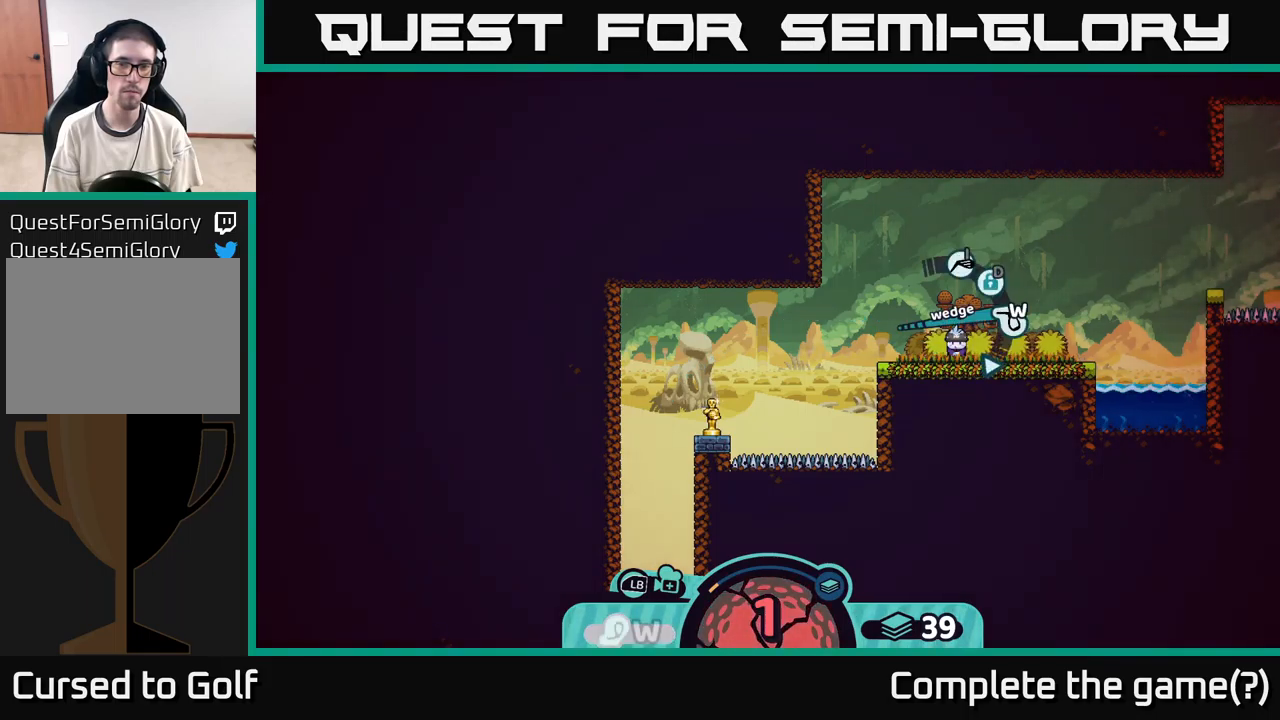
{"buttons": [], "left_stick": "center", "right_stick": "center", "events": [[34, "X", "up"], [100, "X", "down"], [200, "X", "up"]]}
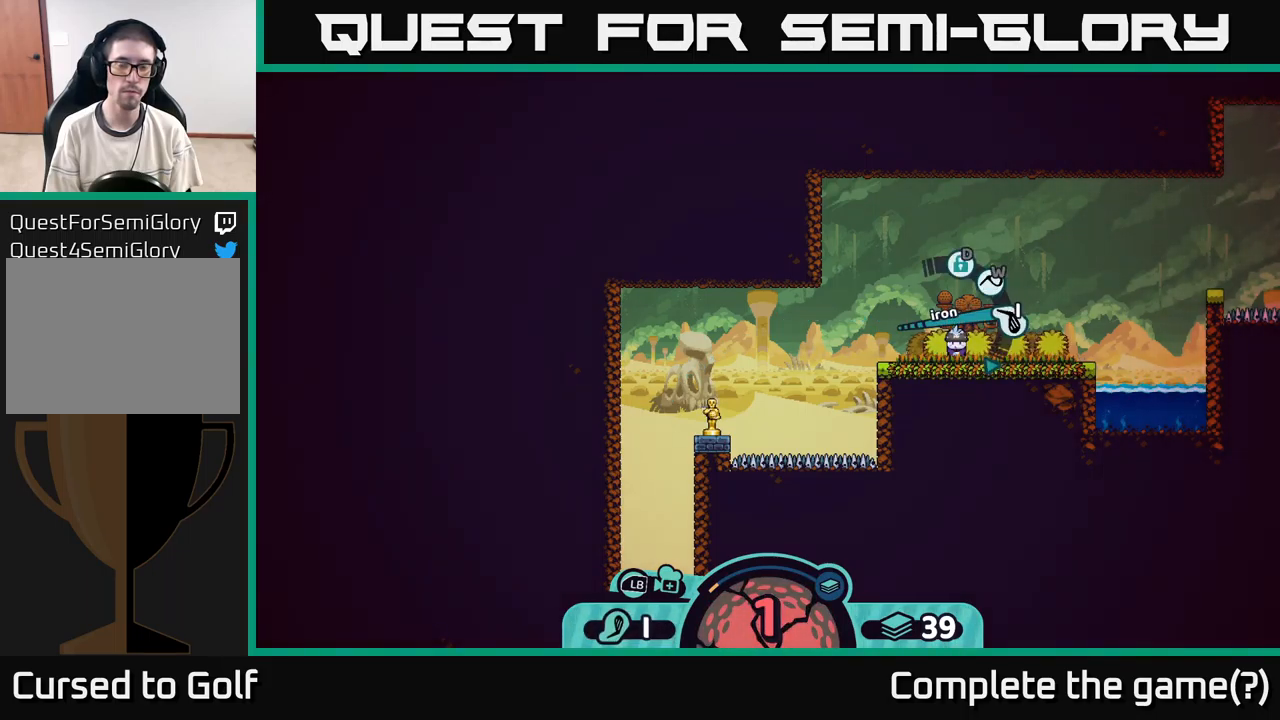
{"buttons": [], "left_stick": "center", "right_stick": "center", "events": [[217, "X", "down"], [334, "X", "up"]]}
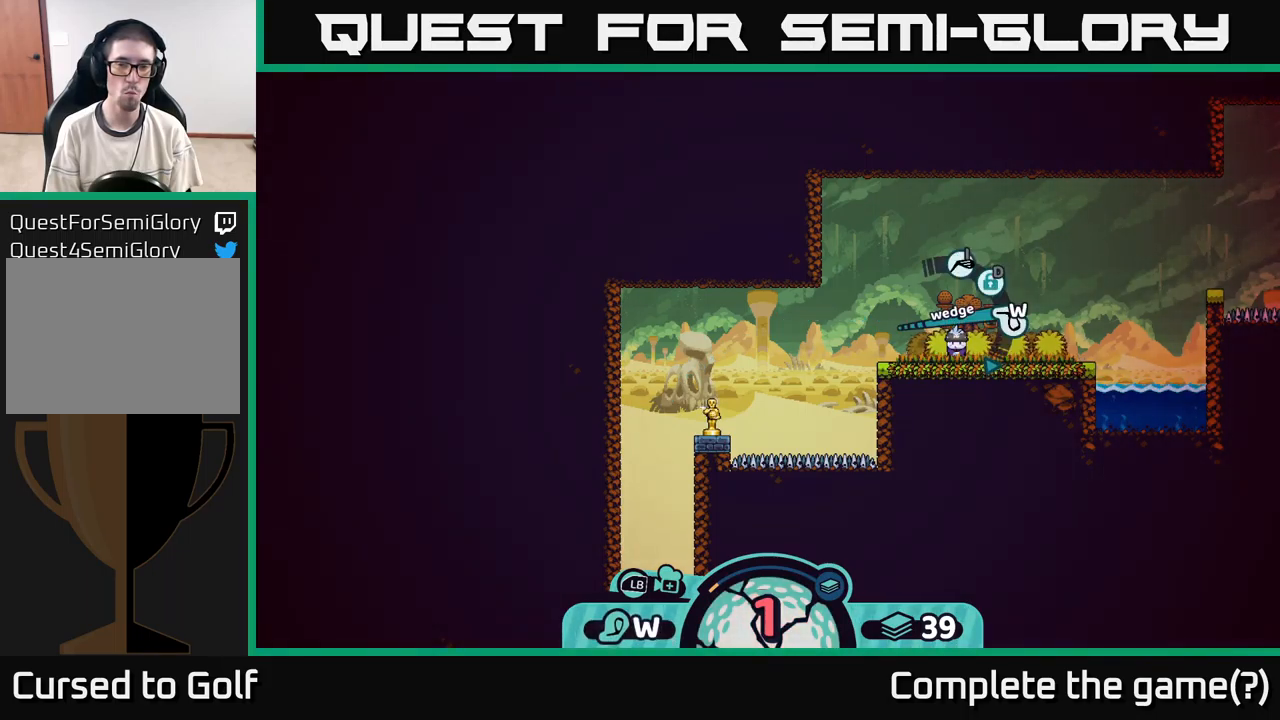
{"buttons": [], "left_stick": "center", "right_stick": "center", "events": [[217, "A", "down"], [284, "A", "up"]]}
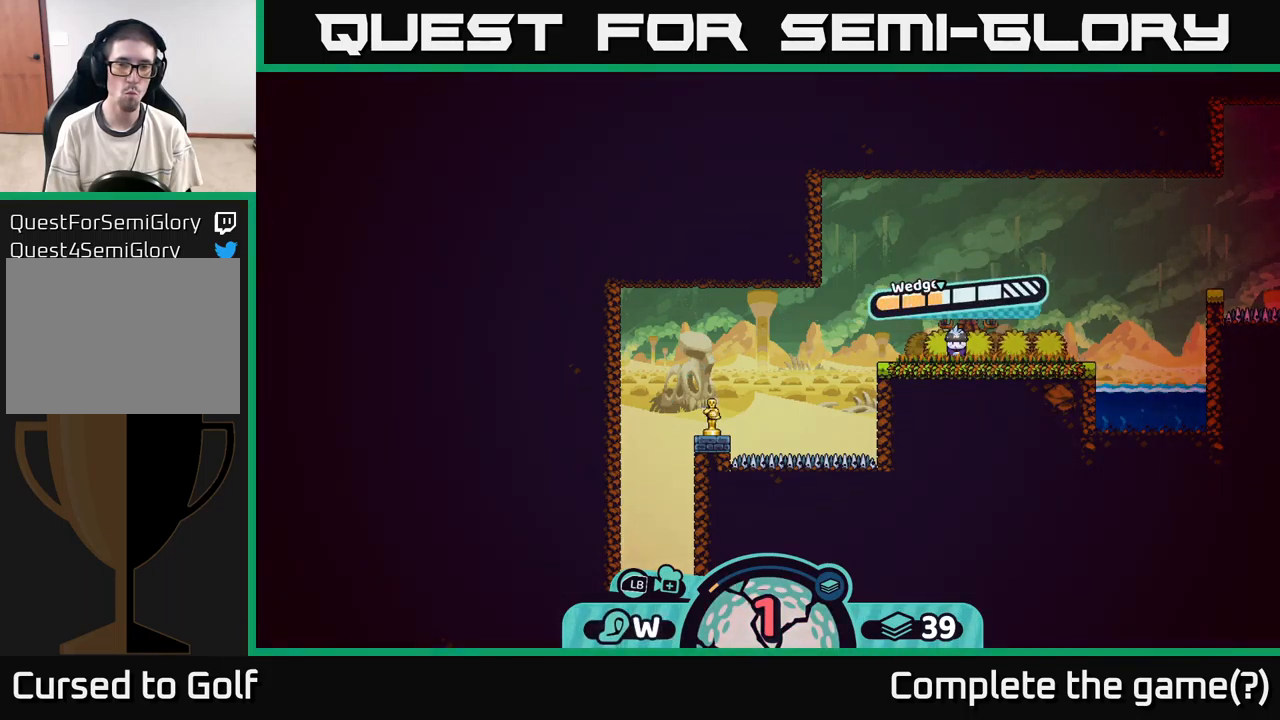
{"buttons": [], "left_stick": "center", "right_stick": "center", "events": [[134, "A", "down"], [200, "A", "up"]]}
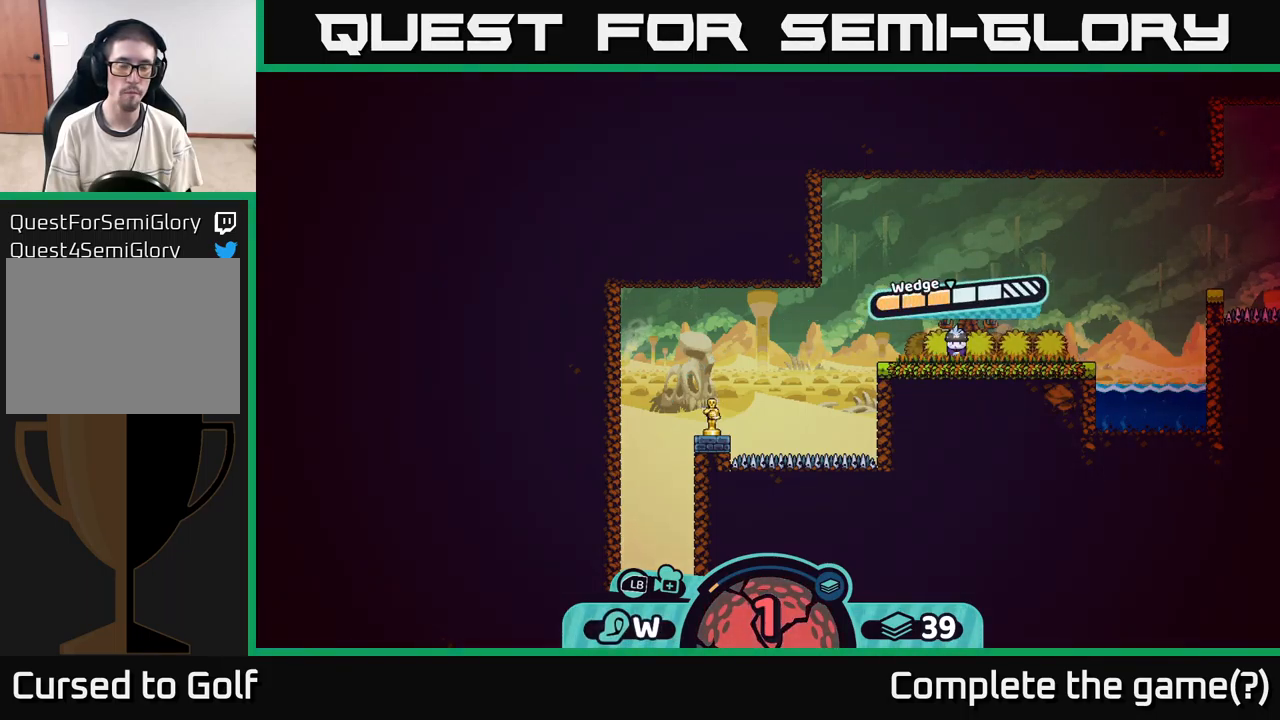
{"buttons": [], "left_stick": "center", "right_stick": "center", "events": [[84, "left_stick", "left"], [484, "left_stick", "center"]]}
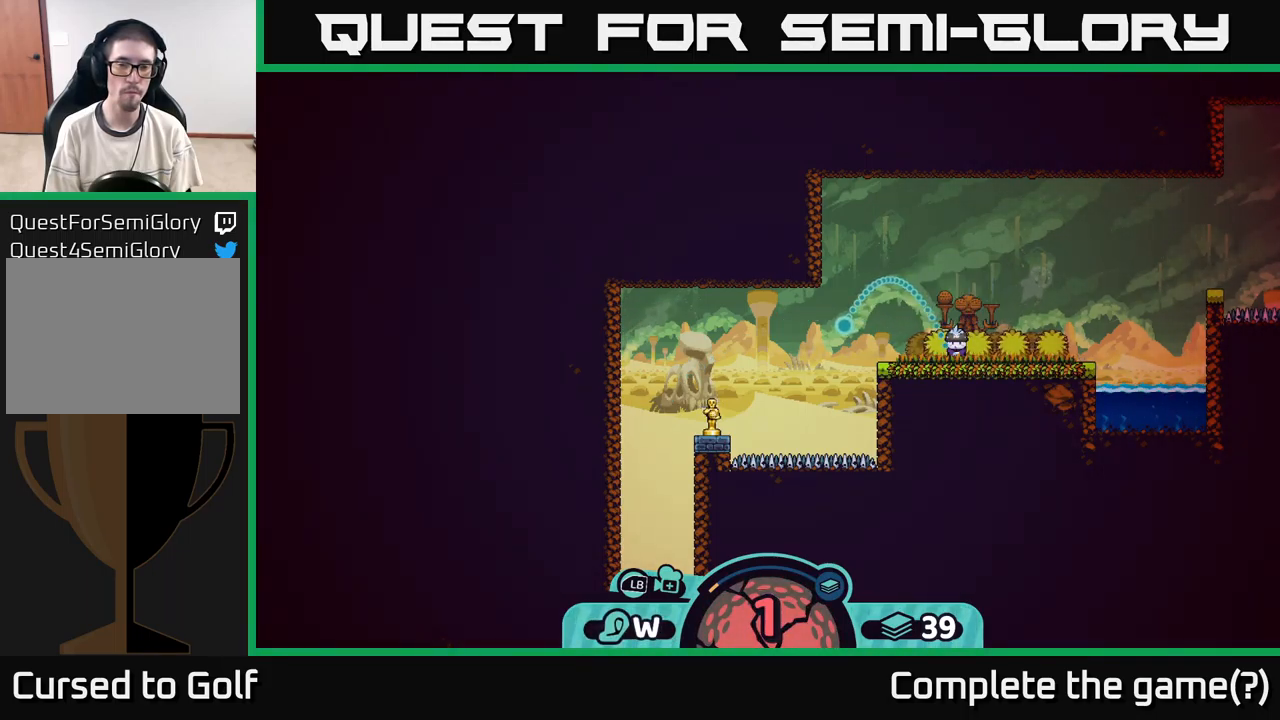
{"buttons": [], "left_stick": "center", "right_stick": "center", "events": []}
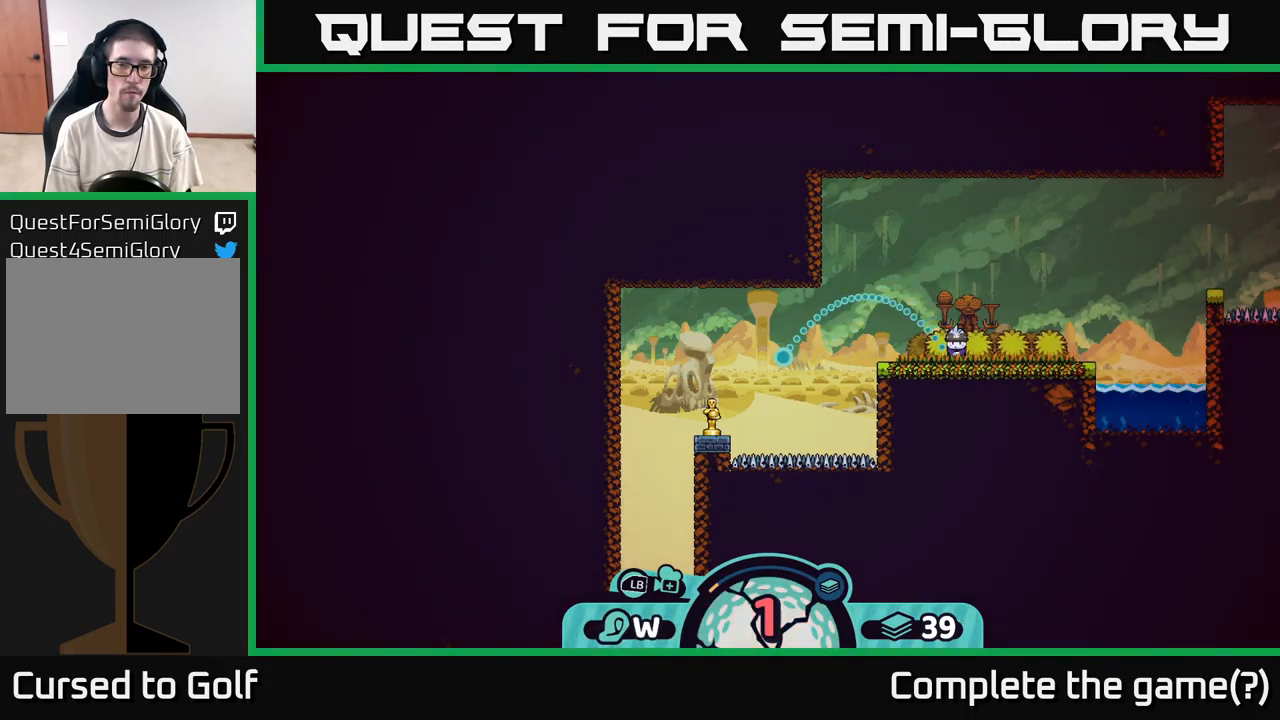
{"buttons": [], "left_stick": "center", "right_stick": "center", "events": []}
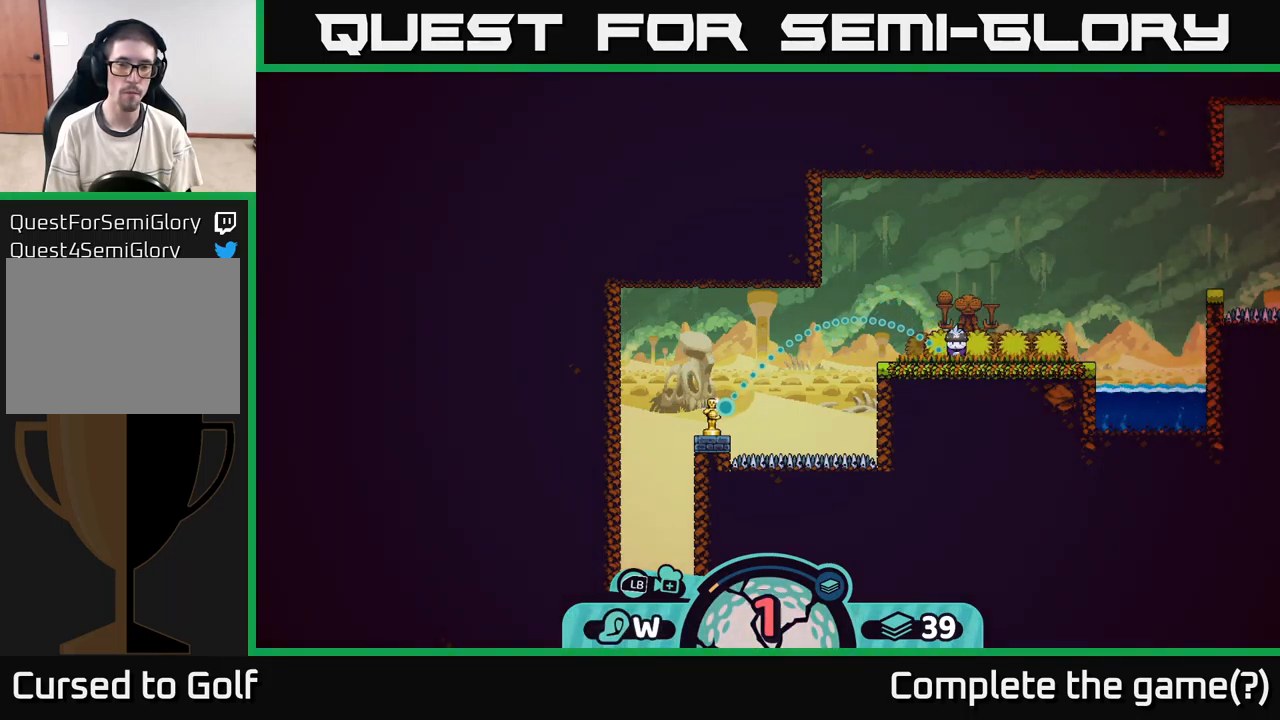
{"buttons": [], "left_stick": "center", "right_stick": "center", "events": [[184, "A", "down"], [450, "A", "up"]]}